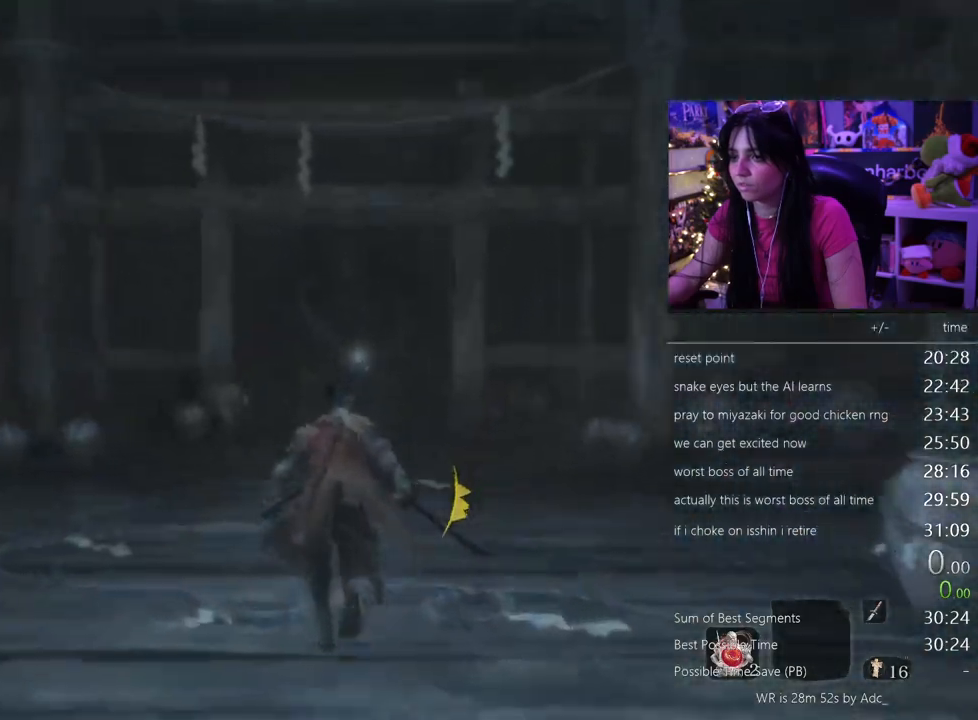
Gameplay with keyboard and mouse; each line is a JSON object with the keys and mouse buttons held at the frame after it. "events" lists presses ("down") and releases ("up") of "1", "2", "3", "4", "5", "a", "alt", "c", "caps_lock", "ctrl", "d", "e", "f", "g", "q", "r", "s", "shift", "space", "t", "tab", "v", "w", "x", "z" and "mouse_wheel" between this image and that frame as [ms after this image, input, new state], when the widget could be followed in between. "mouse_wheel" = the "wheel" button of the "mouse" list. No other keys are recorded. "wheel" means that the mouse wheel is clicked or scrolled. Not read: mouse_move.
{"keys": ["shift", "w"], "mouse": [], "events": []}
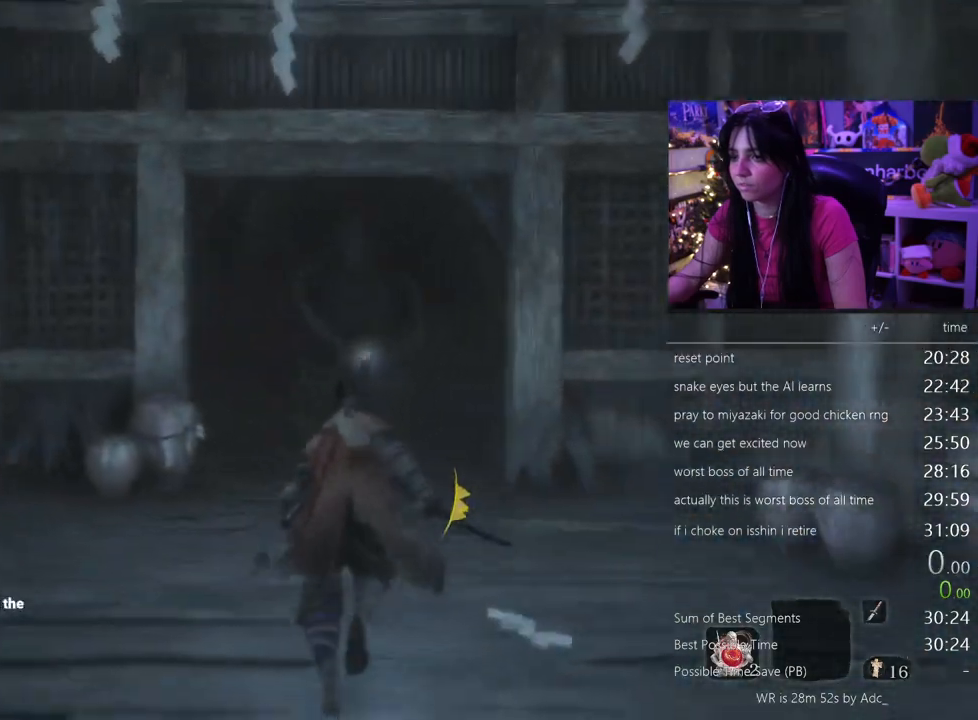
{"keys": ["w"], "mouse": [], "events": [[350, "space", "down"], [450, "shift", "up"], [450, "space", "up"]]}
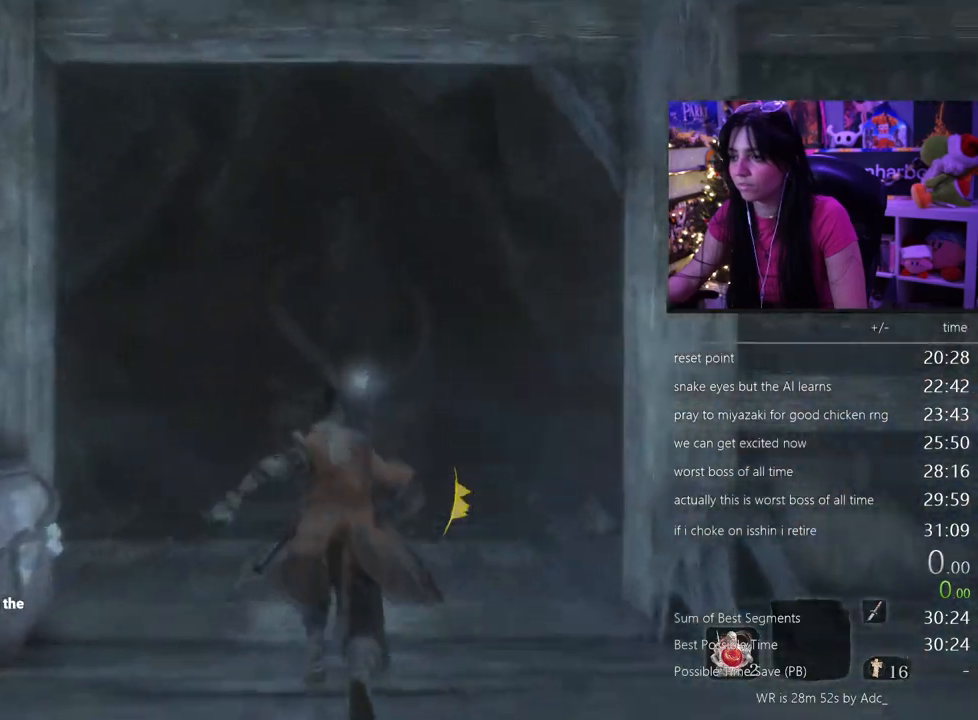
{"keys": ["w"], "mouse": [], "events": [[333, "f", "down"], [417, "f", "up"]]}
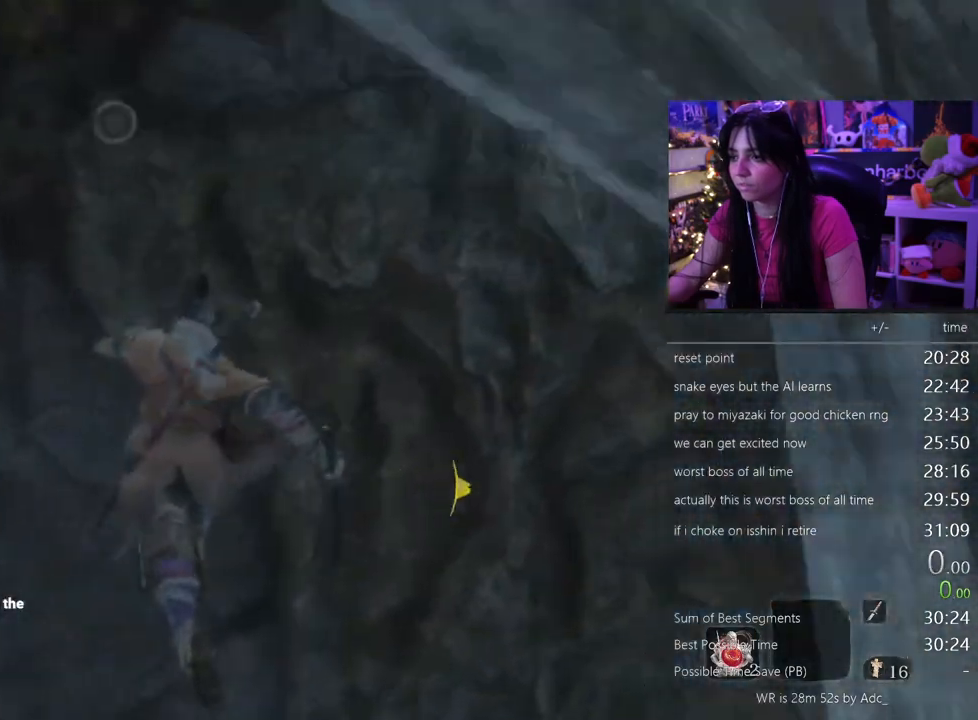
{"keys": [], "mouse": [], "events": [[100, "w", "up"]]}
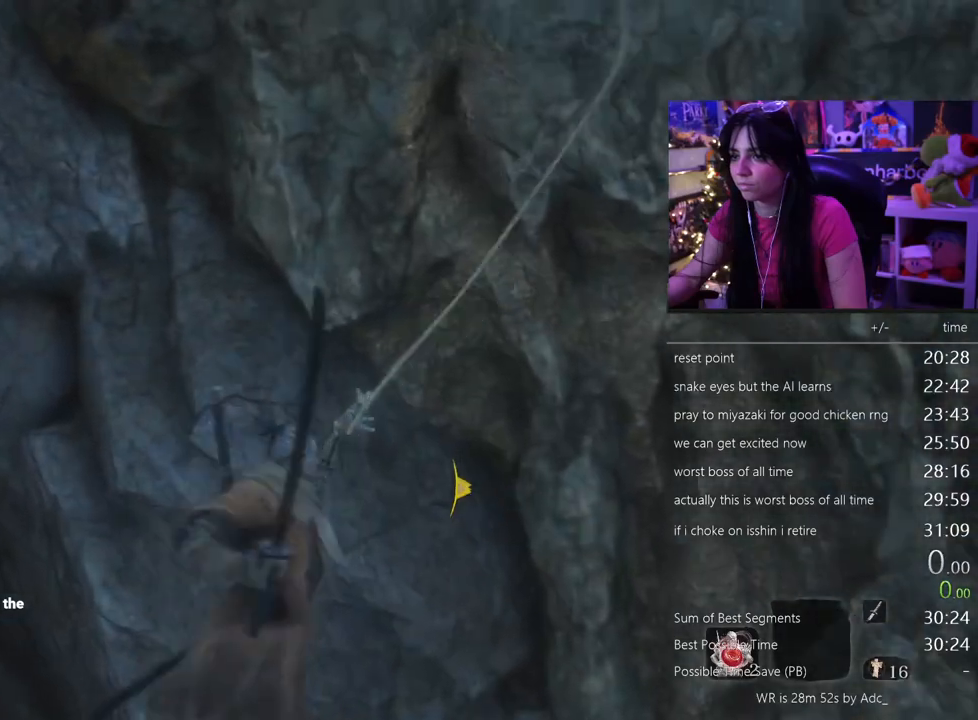
{"keys": [], "mouse": [], "events": []}
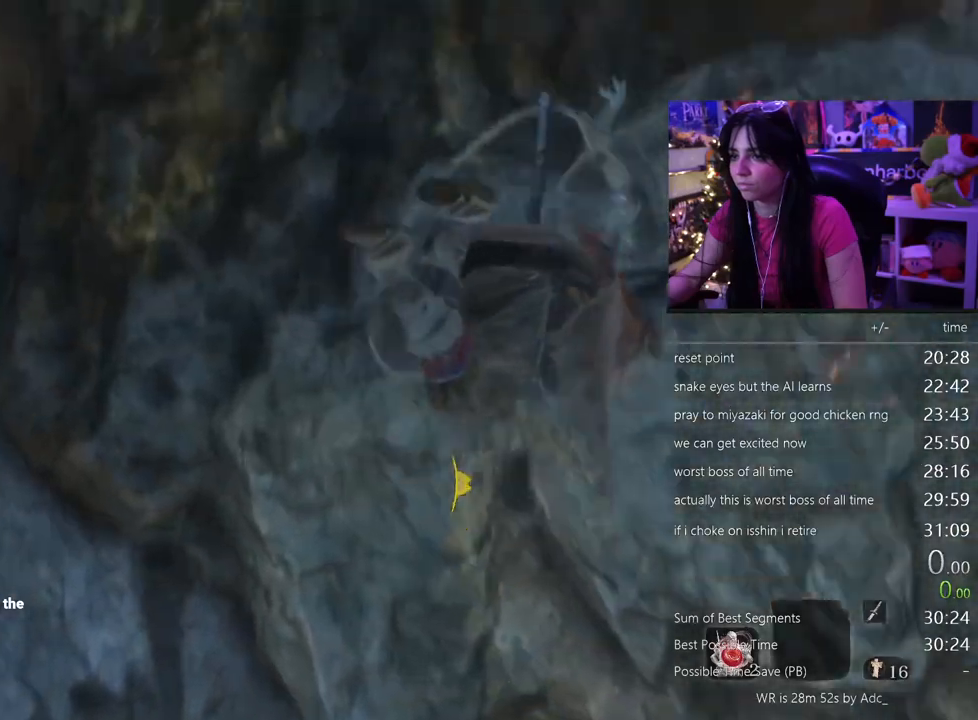
{"keys": [], "mouse": []}
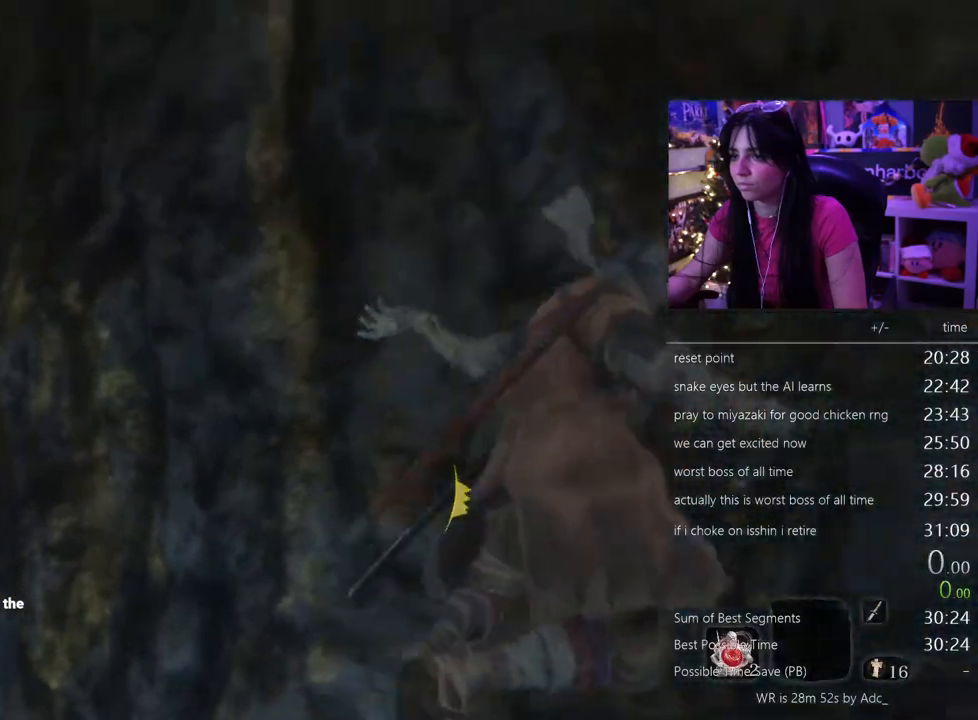
{"keys": ["w"], "mouse": [], "events": [[133, "w", "down"]]}
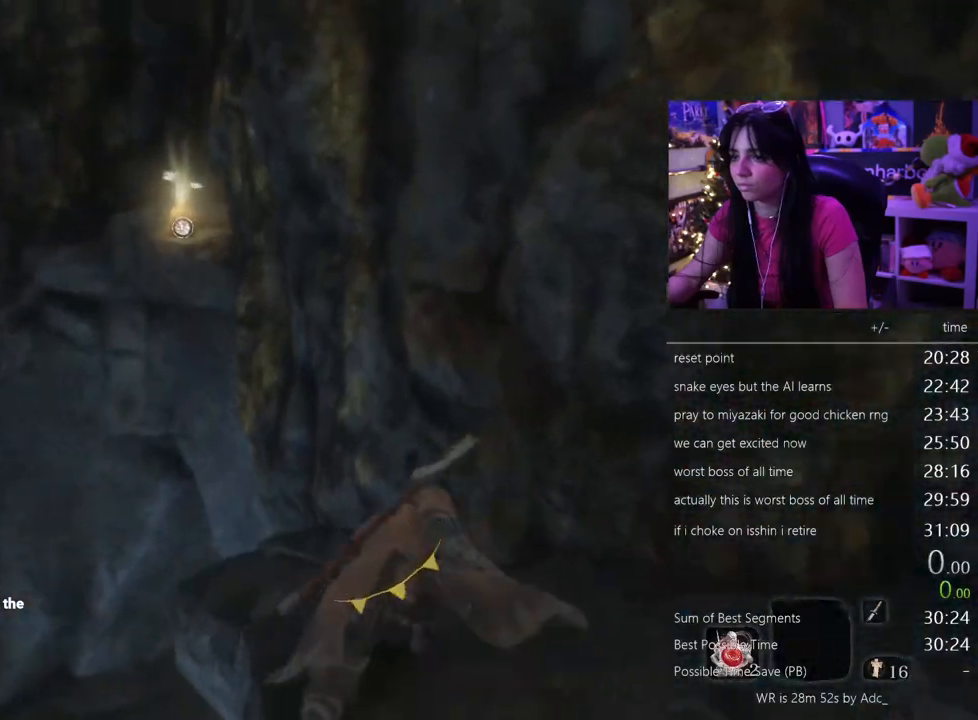
{"keys": ["w"], "mouse": [], "events": [[167, "space", "down"], [267, "space", "up"]]}
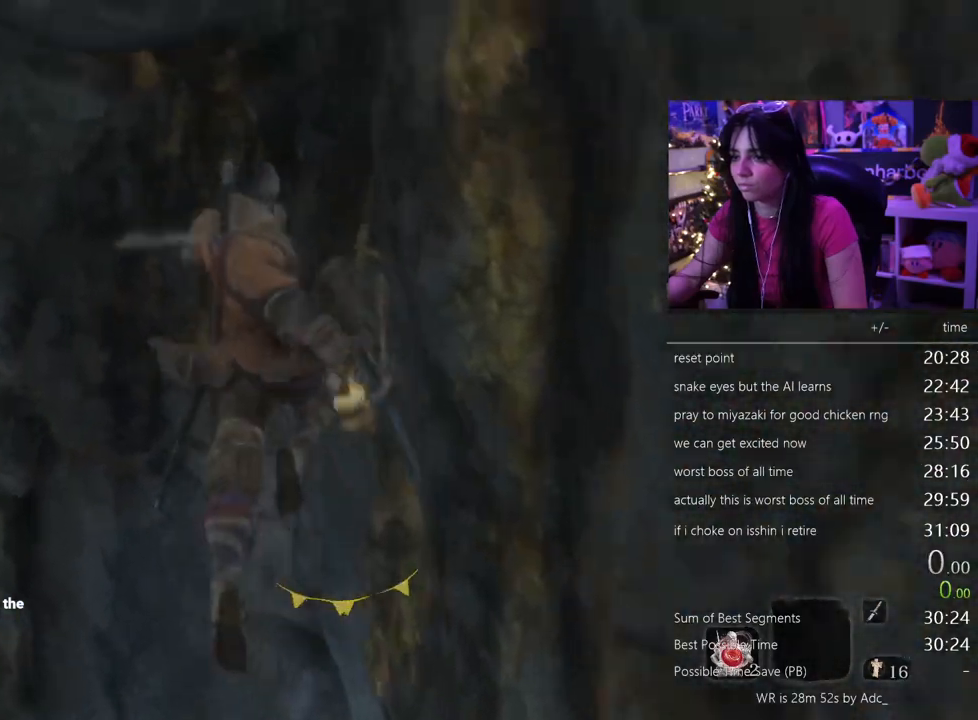
{"keys": ["w"], "mouse": [], "events": [[183, "space", "down"], [333, "space", "up"]]}
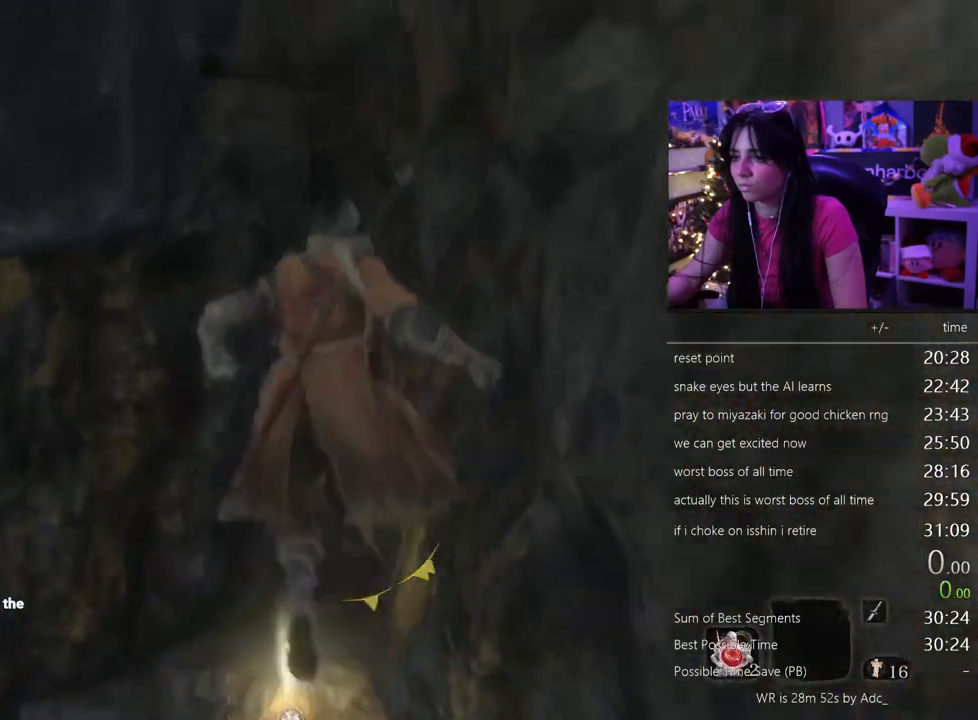
{"keys": ["f", "w"], "mouse": [], "events": [[433, "f", "down"]]}
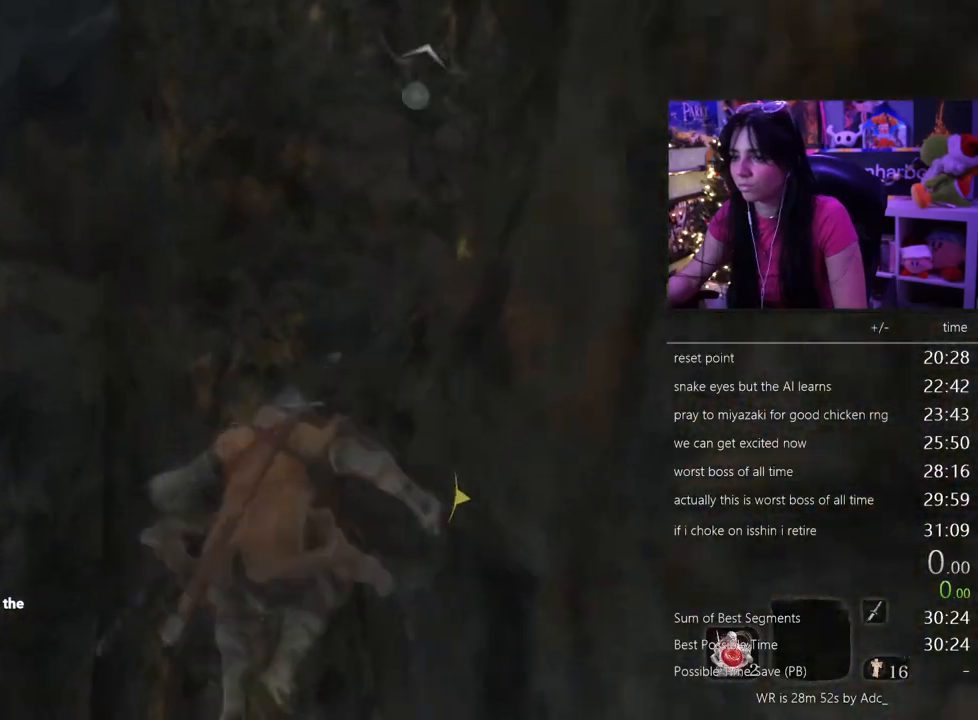
{"keys": [], "mouse": [], "events": [[33, "f", "up"], [267, "w", "up"]]}
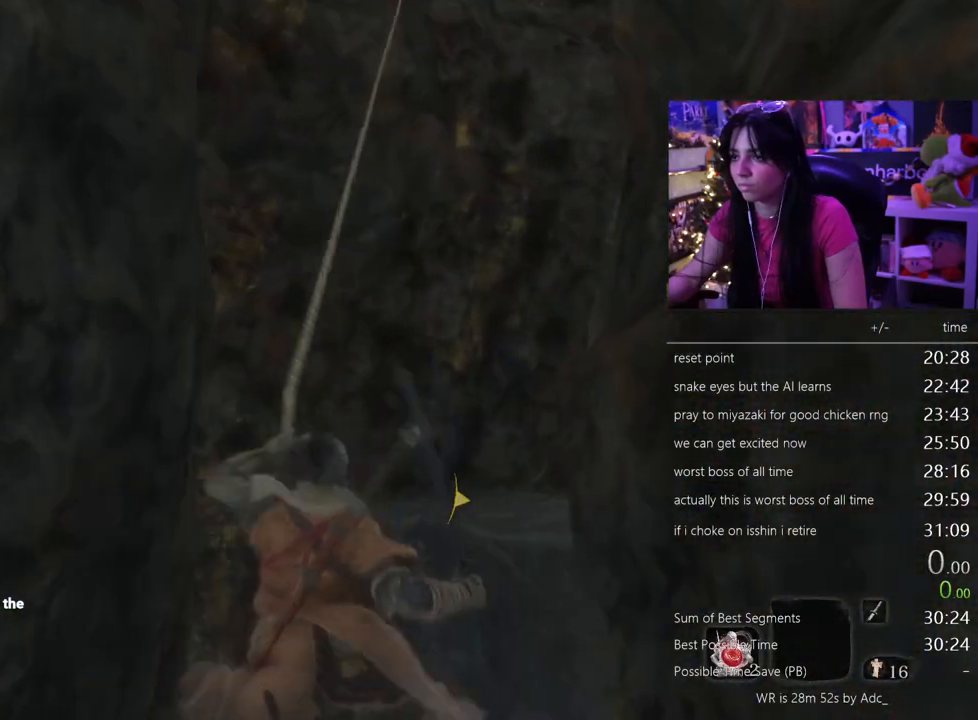
{"keys": ["shift", "w"], "mouse": [], "events": [[283, "shift", "down"], [283, "w", "down"]]}
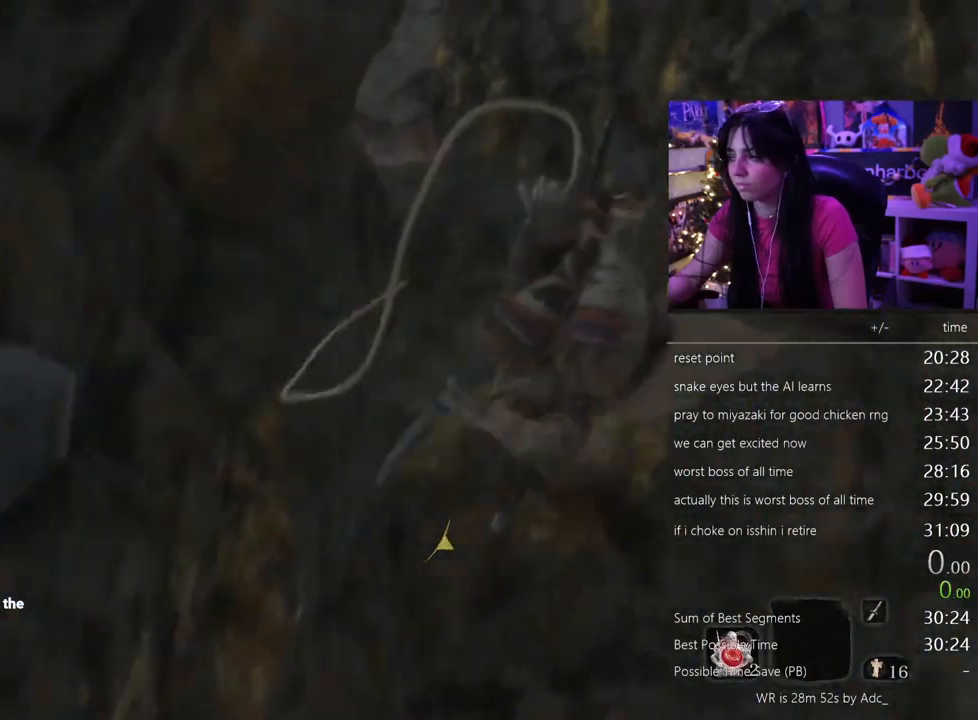
{"keys": ["shift", "w"], "mouse": [], "events": []}
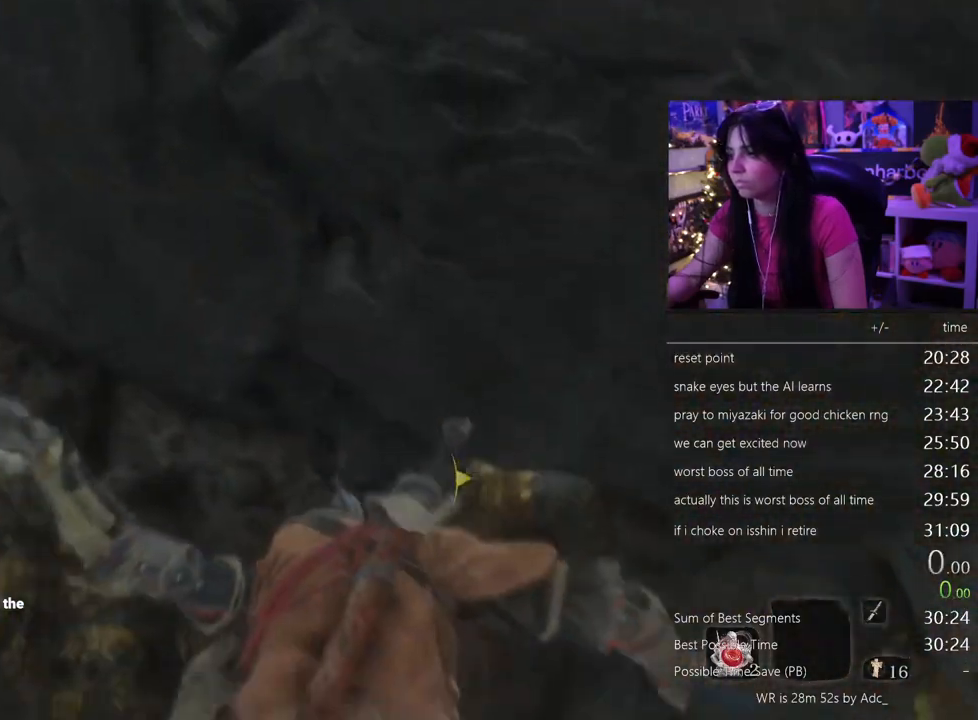
{"keys": ["shift", "w"], "mouse": [], "events": []}
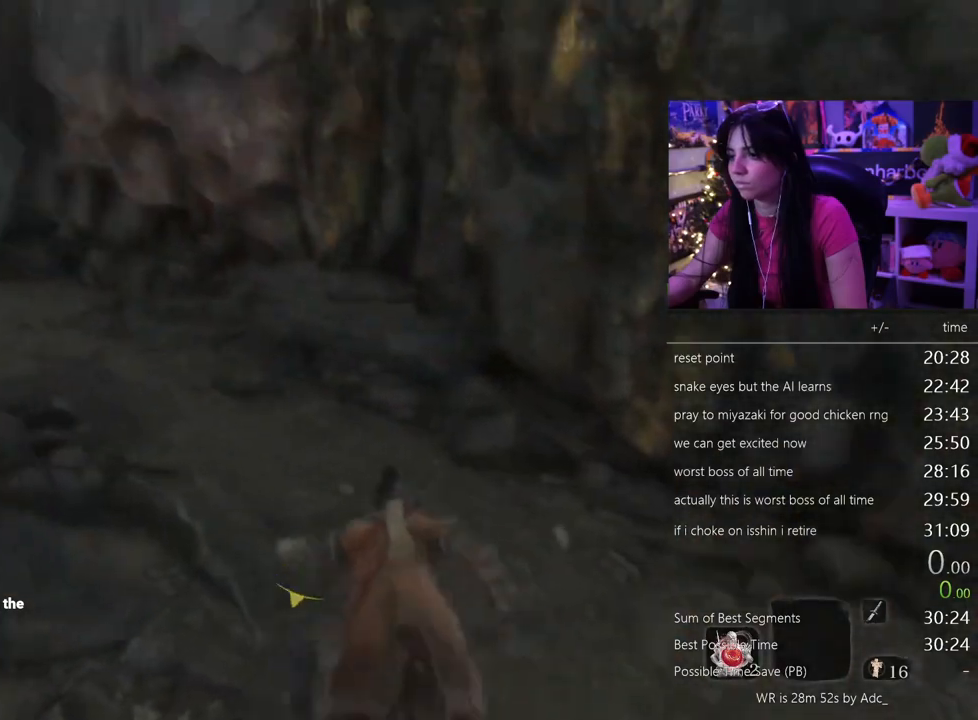
{"keys": ["shift", "w"], "mouse": [], "events": []}
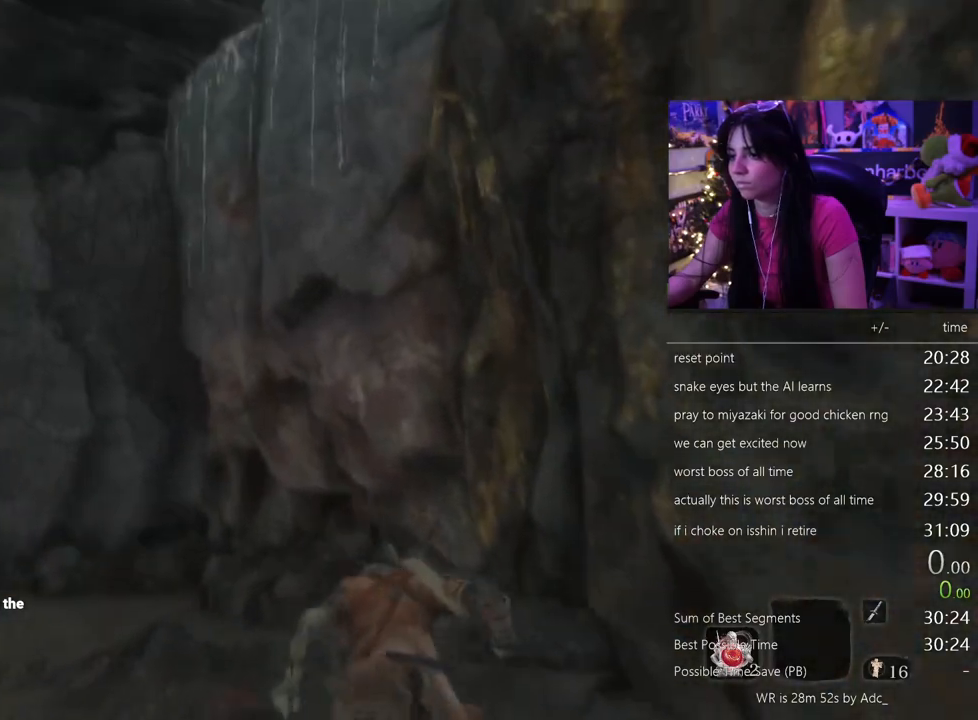
{"keys": ["space", "w"], "mouse": [], "events": [[67, "space", "down"], [117, "shift", "up"], [117, "space", "up"], [483, "space", "down"]]}
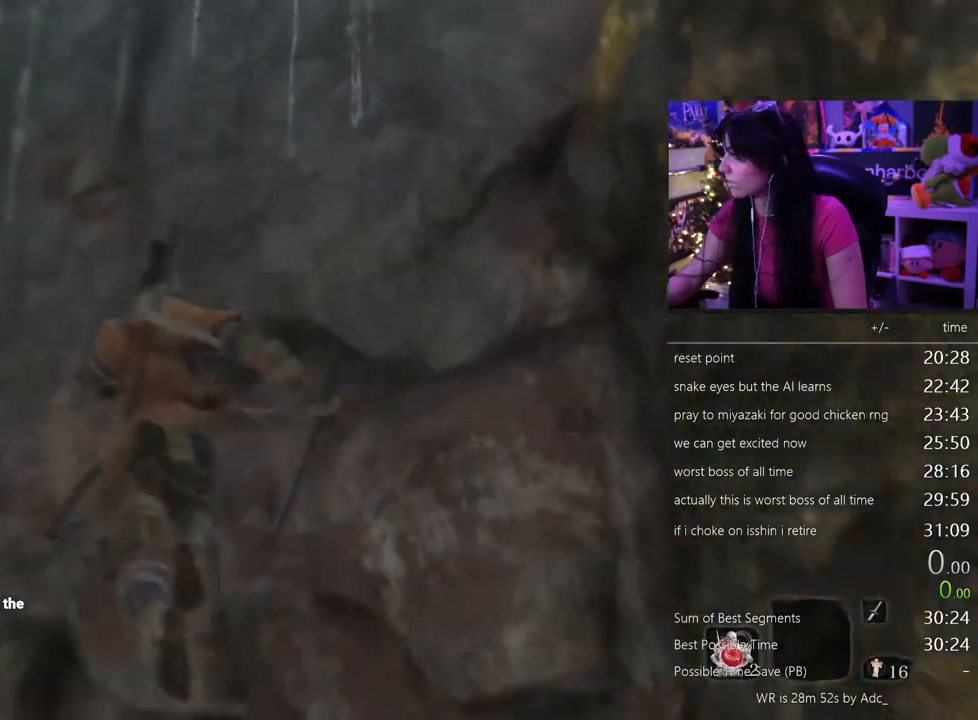
{"keys": ["w"], "mouse": [], "events": [[83, "space", "up"]]}
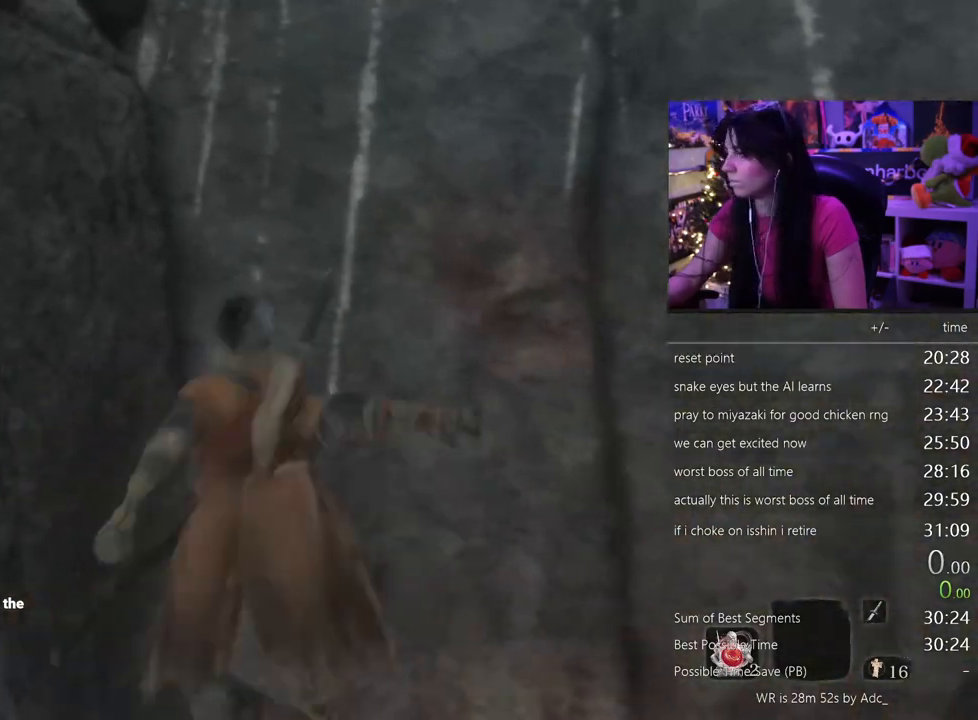
{"keys": ["w"], "mouse": [], "events": [[233, "e", "down"], [333, "e", "up"], [367, "e", "down"], [467, "e", "up"]]}
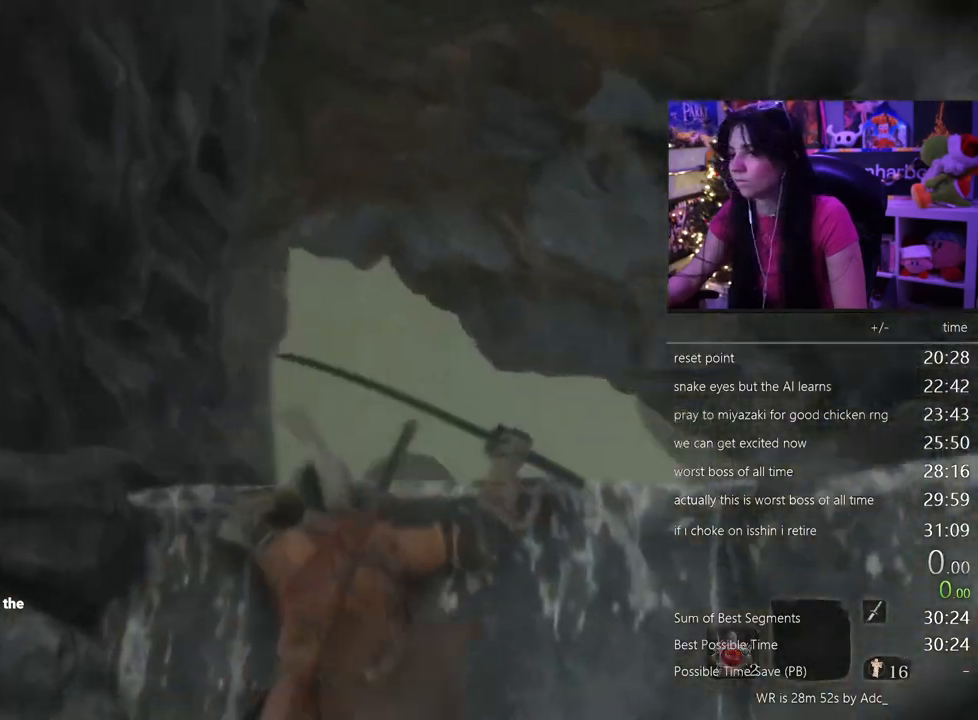
{"keys": ["w"], "mouse": [], "events": [[67, "e", "down"], [100, "e", "up"], [200, "e", "down"], [250, "e", "up"], [333, "e", "down"], [483, "e", "up"]]}
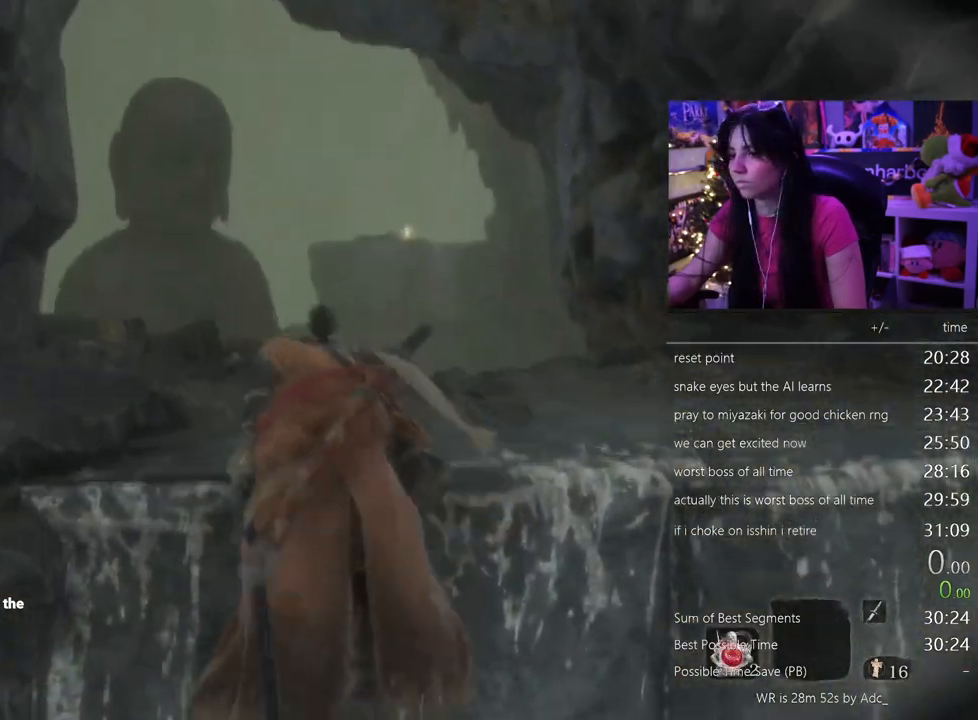
{"keys": ["shift", "w"], "mouse": [], "events": [[33, "shift", "down"]]}
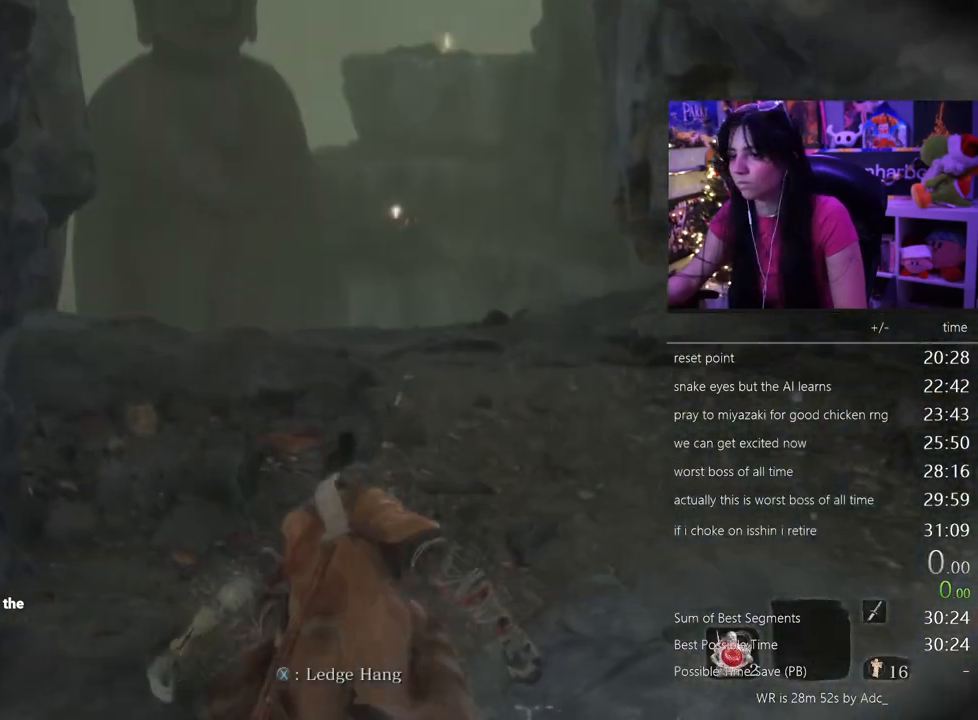
{"keys": ["shift", "w"], "mouse": [], "events": []}
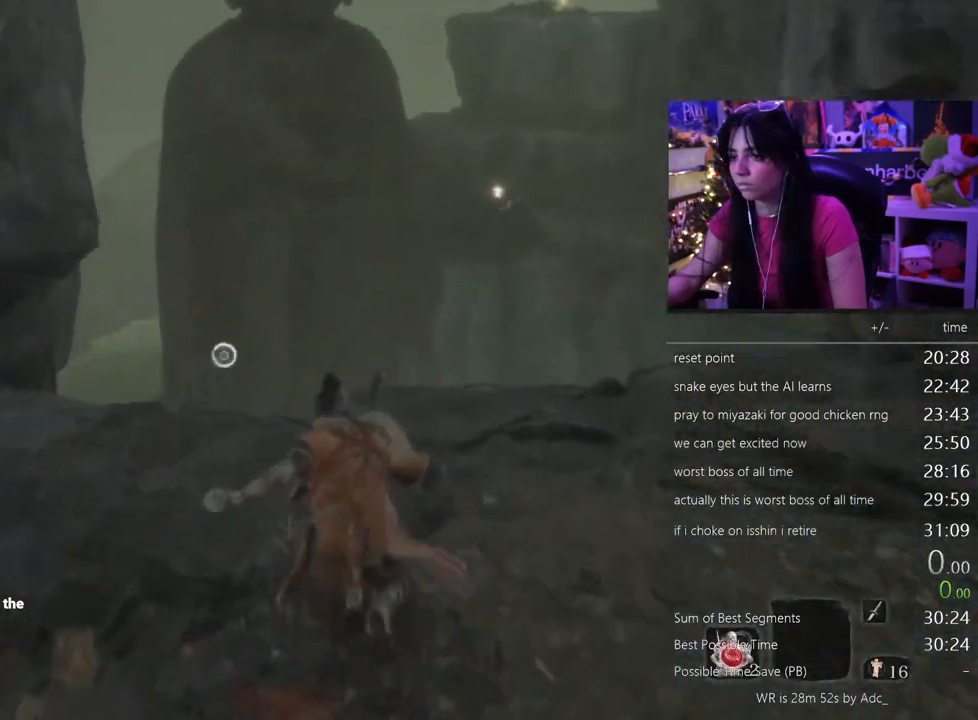
{"keys": ["shift", "w"], "mouse": [], "events": [[300, "space", "down"], [383, "space", "up"]]}
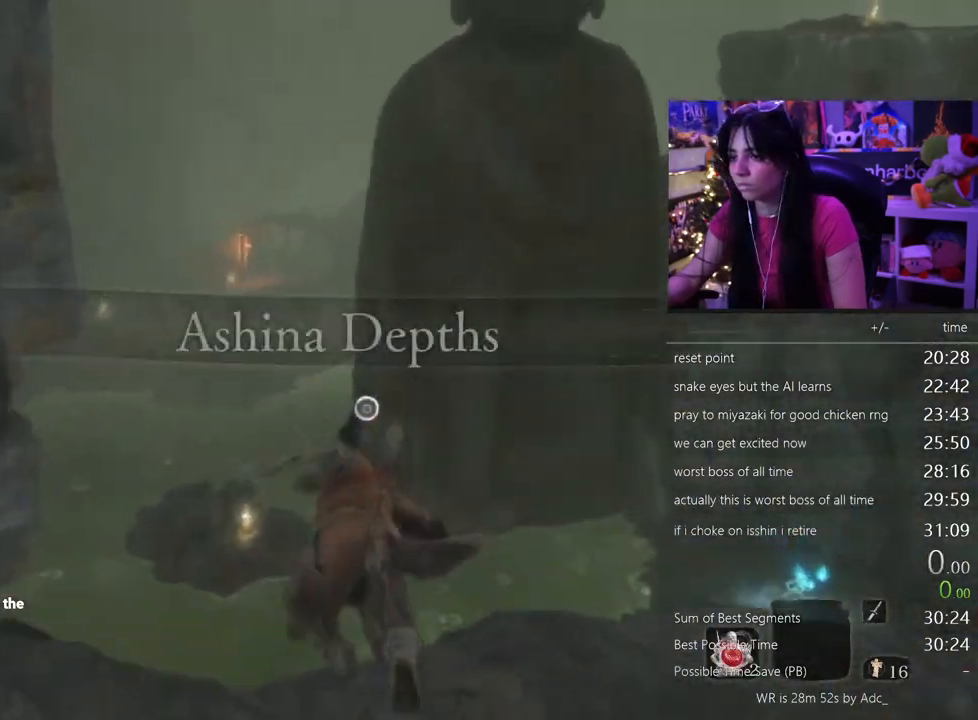
{"keys": ["f", "w"], "mouse": [], "events": [[167, "shift", "up"], [500, "f", "down"]]}
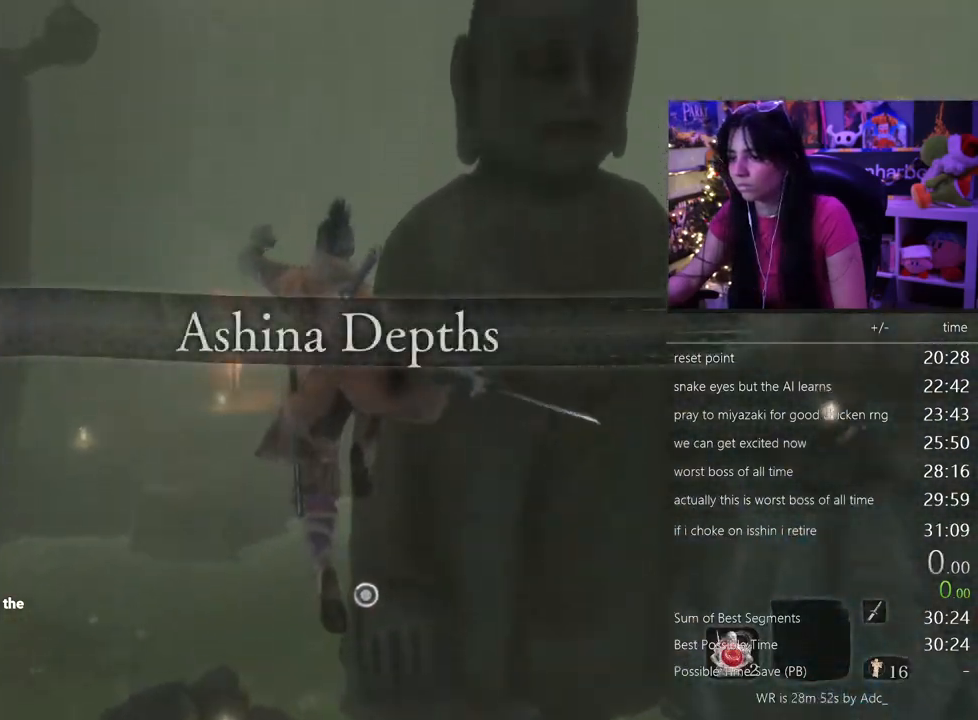
{"keys": ["w"], "mouse": [], "events": [[83, "f", "up"]]}
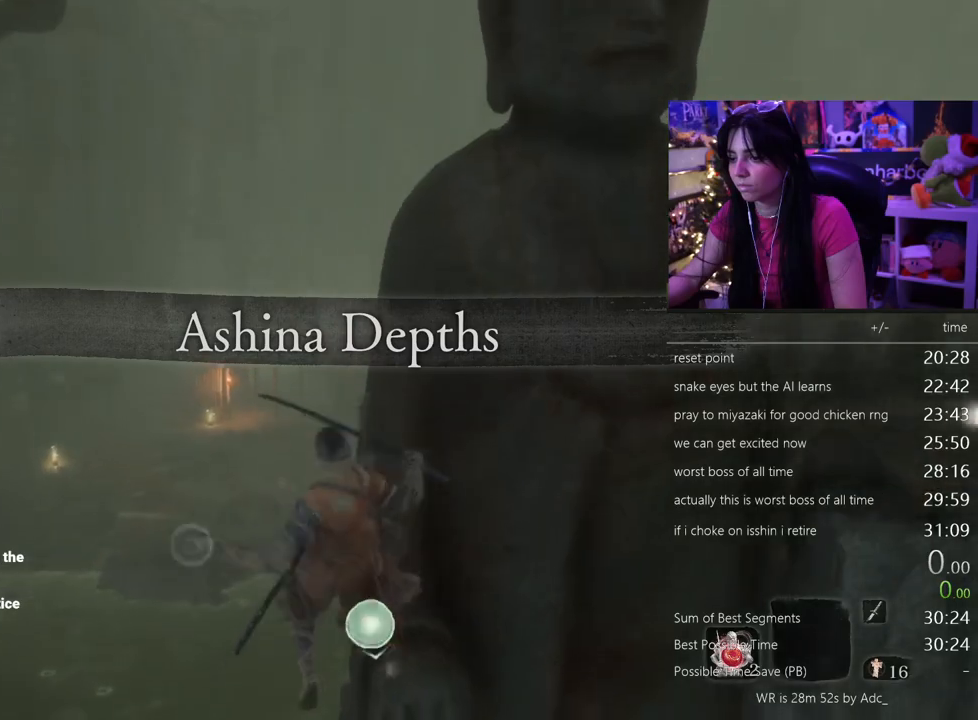
{"keys": [], "mouse": [], "events": [[200, "w", "up"]]}